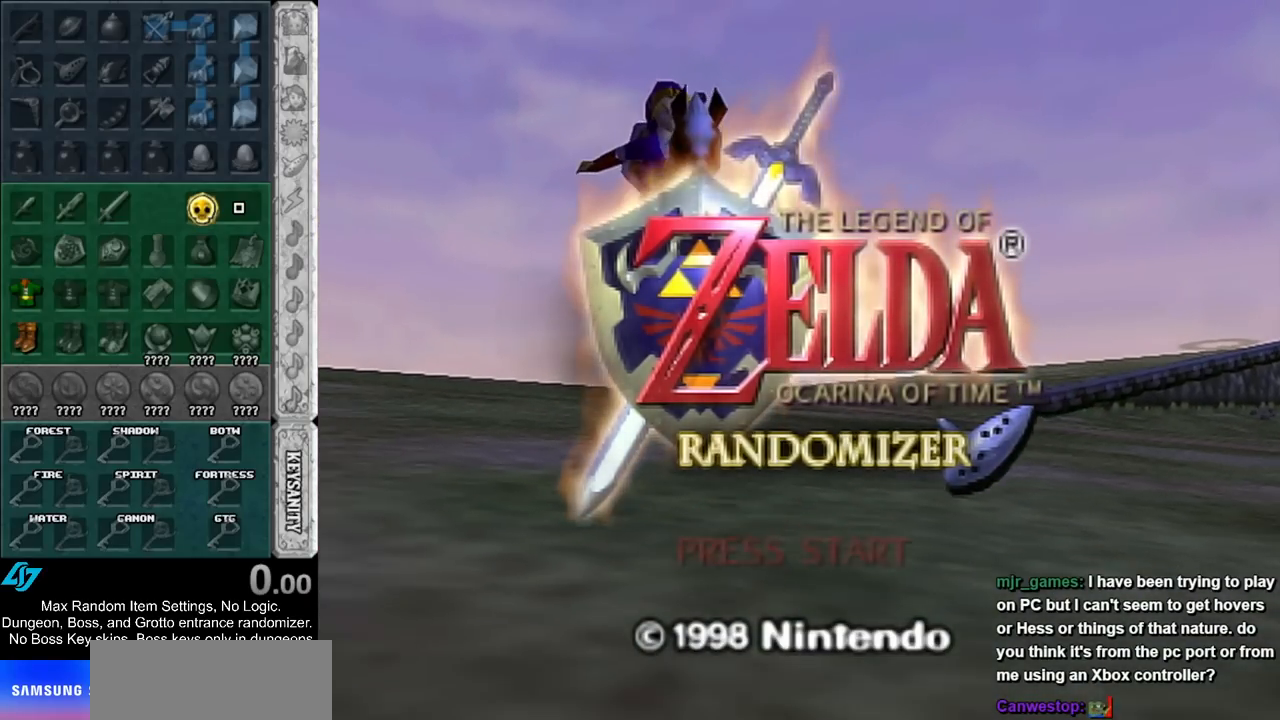
Gameplay with a controller (Nintendo layout); each line is a JSON object with the inputs held at the frame after it. "events" lists button and stick changes between this image and that frame as [ms after this image, input, new state], when the widget could be followed in between. Not read: L2 L3 R3.
{"buttons": [], "left_stick": "center", "right_stick": "center", "events": [[300, "A", "down"], [483, "A", "up"]]}
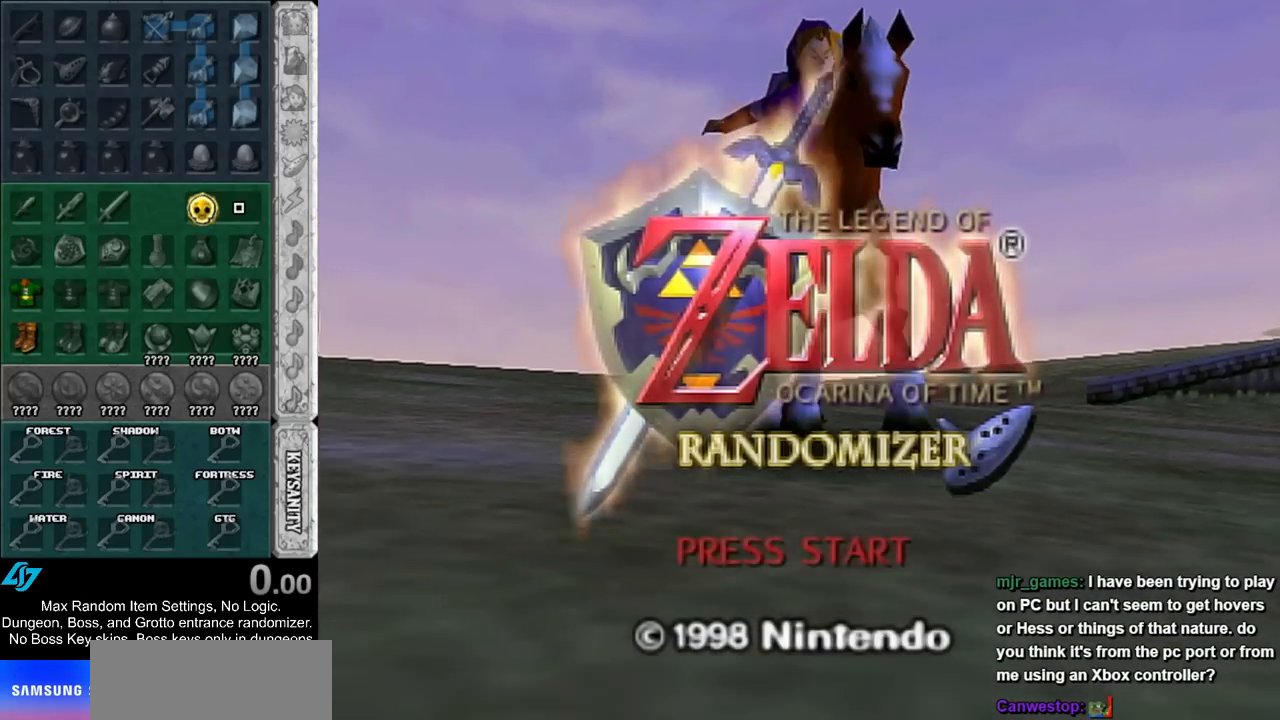
{"buttons": [], "left_stick": "center", "right_stick": "center", "events": [[50, "A", "down"], [133, "A", "up"]]}
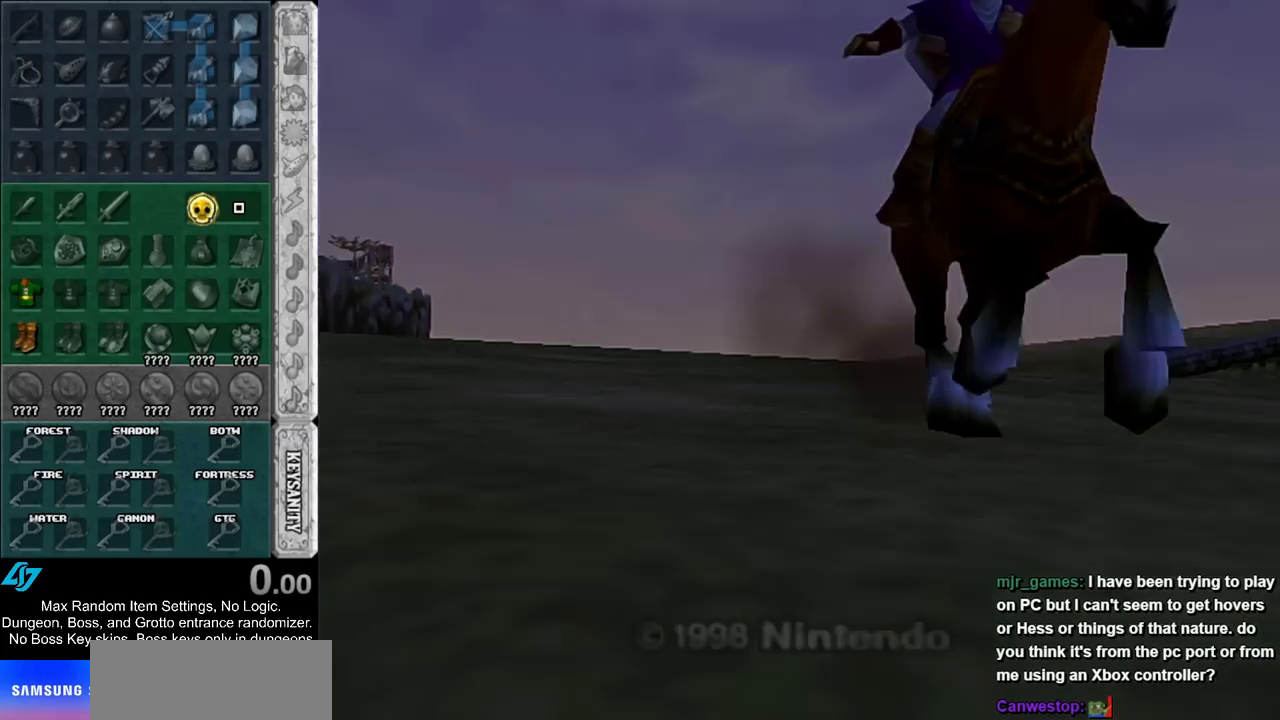
{"buttons": [], "left_stick": "center", "right_stick": "center", "events": []}
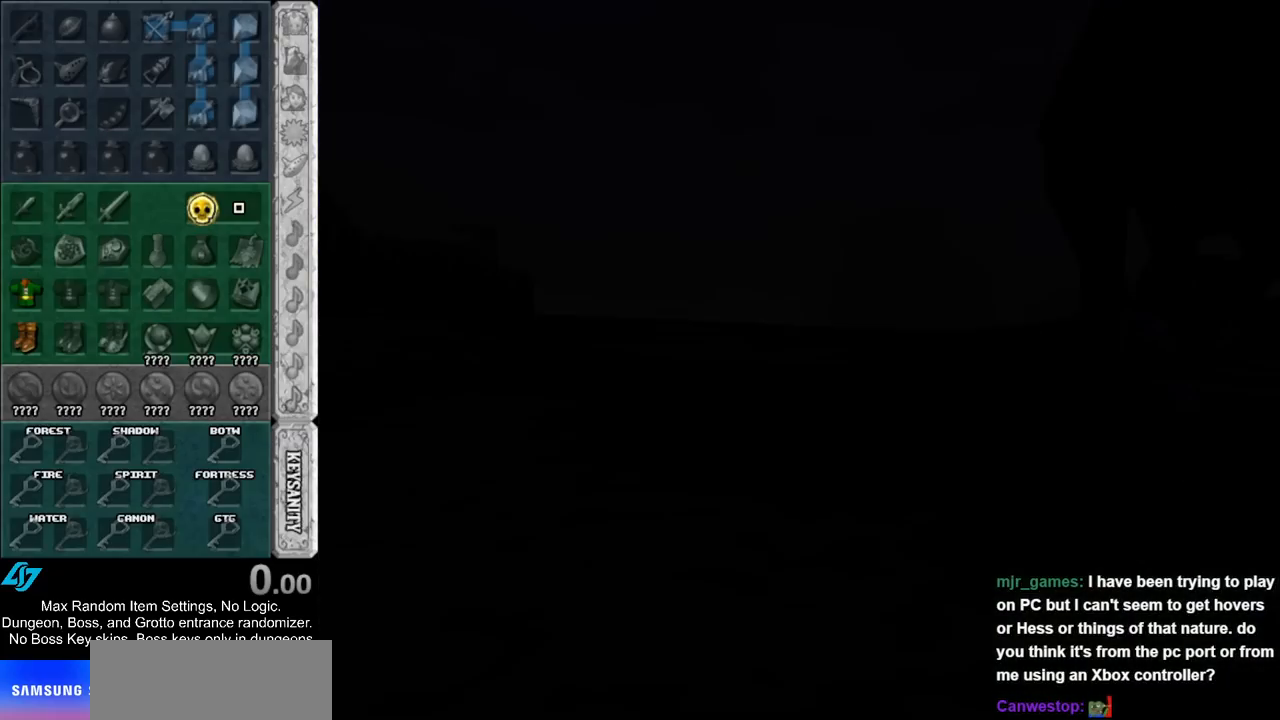
{"buttons": [], "left_stick": "center", "right_stick": "center", "events": []}
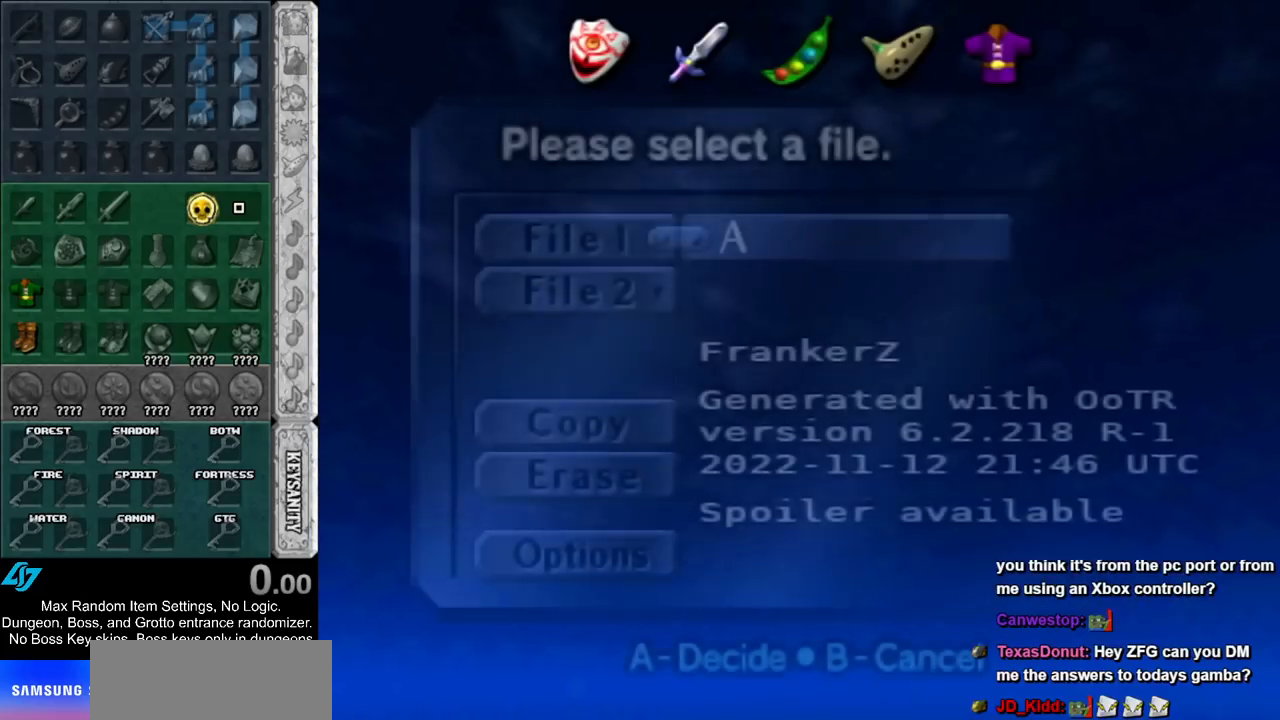
{"buttons": [], "left_stick": "center", "right_stick": "center", "events": []}
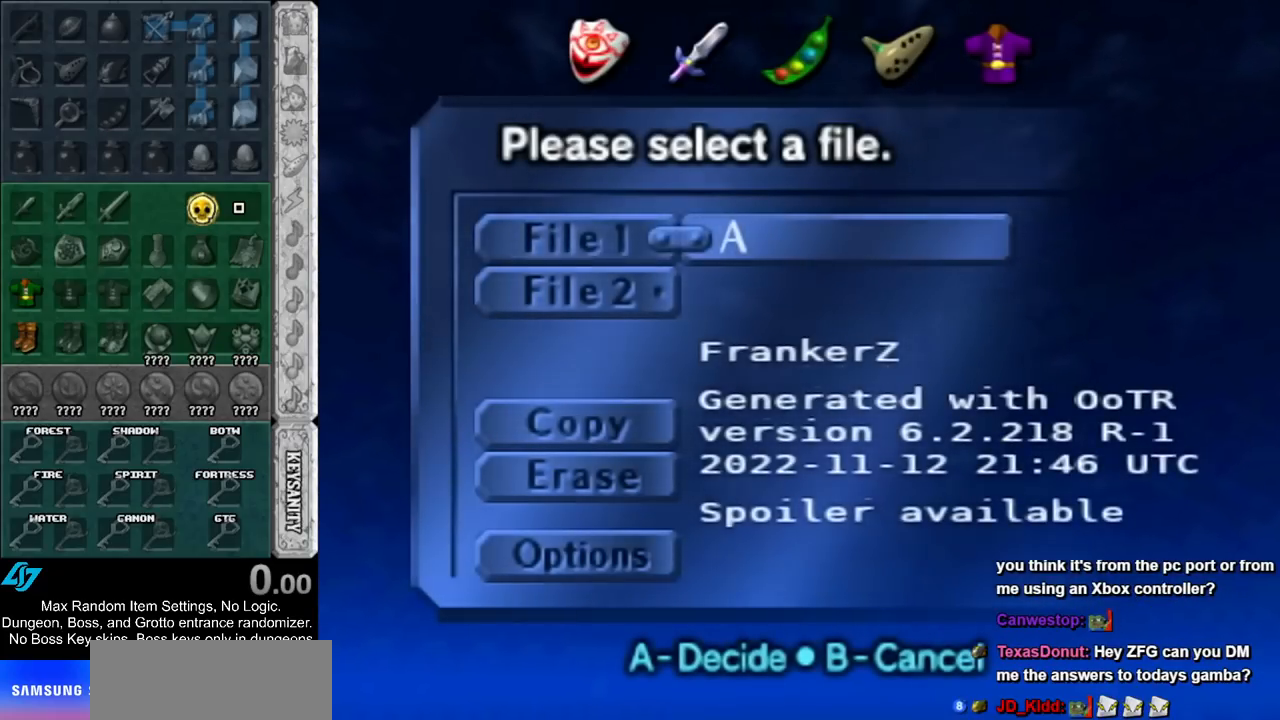
{"buttons": [], "left_stick": "center", "right_stick": "center", "events": []}
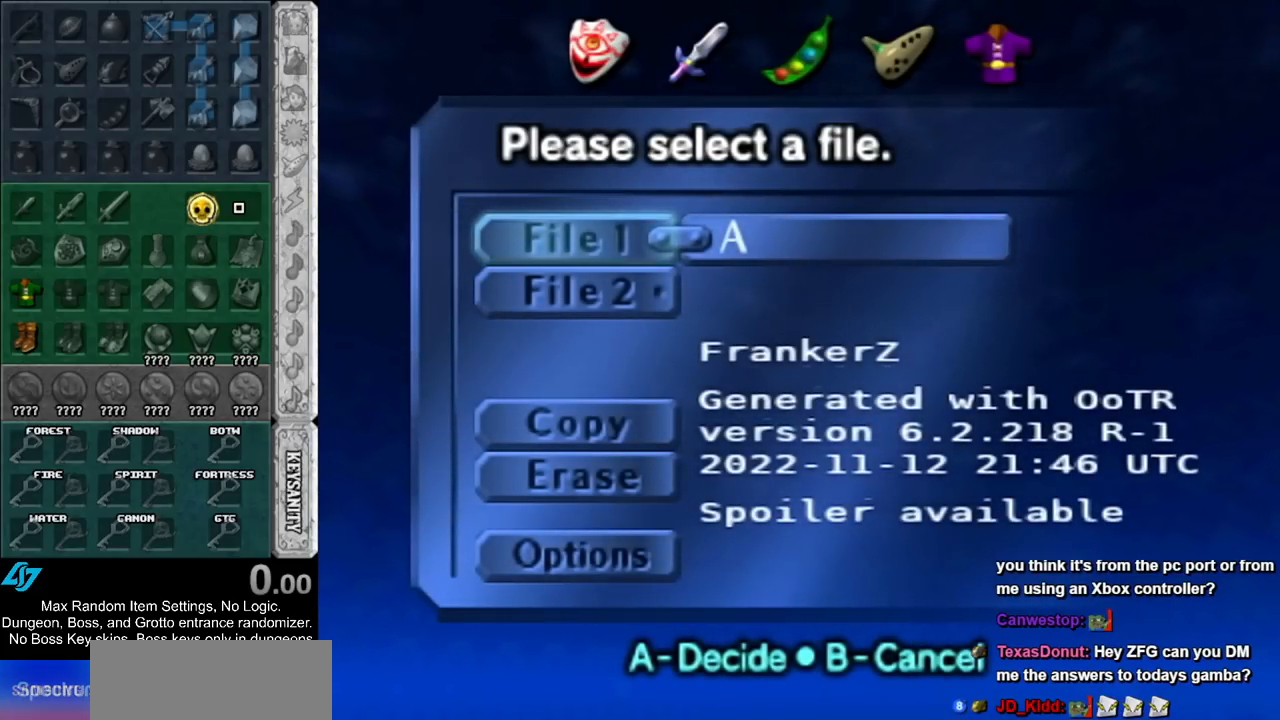
{"buttons": [], "left_stick": "up", "right_stick": "center", "events": [[267, "left_stick", "up"], [417, "left_stick", "center"], [483, "left_stick", "up"]]}
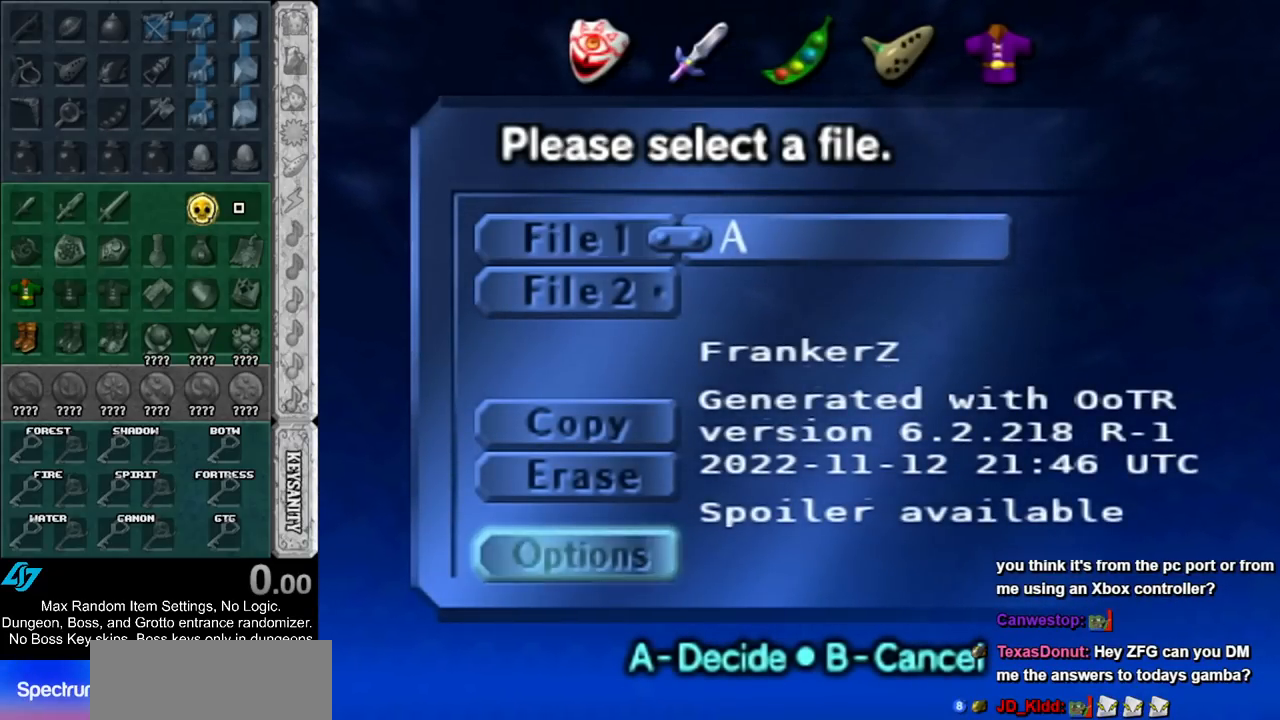
{"buttons": [], "left_stick": "center", "right_stick": "center", "events": [[150, "left_stick", "center"], [350, "A", "down"], [483, "A", "up"]]}
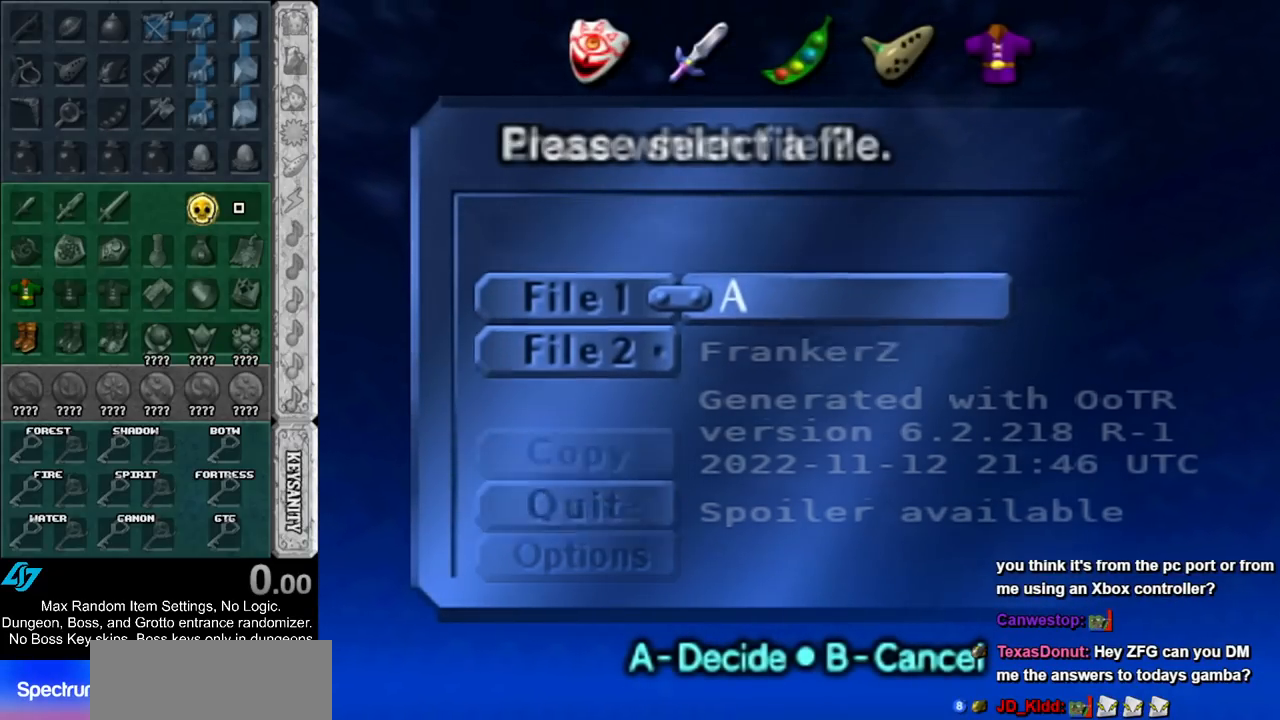
{"buttons": [], "left_stick": "center", "right_stick": "center", "events": [[167, "left_stick", "down"], [300, "A", "down"], [367, "left_stick", "center"], [400, "A", "up"]]}
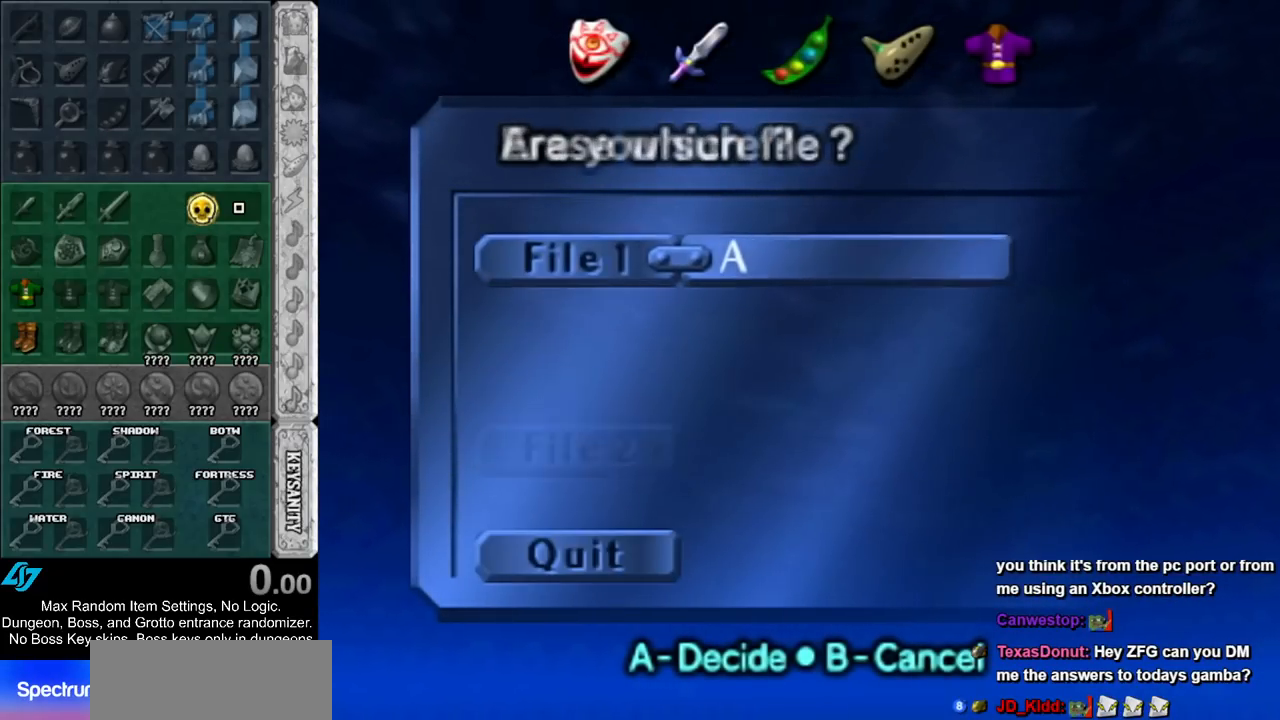
{"buttons": [], "left_stick": "center", "right_stick": "center", "events": [[167, "left_stick", "up"], [333, "A", "down"], [333, "left_stick", "center"], [417, "A", "up"]]}
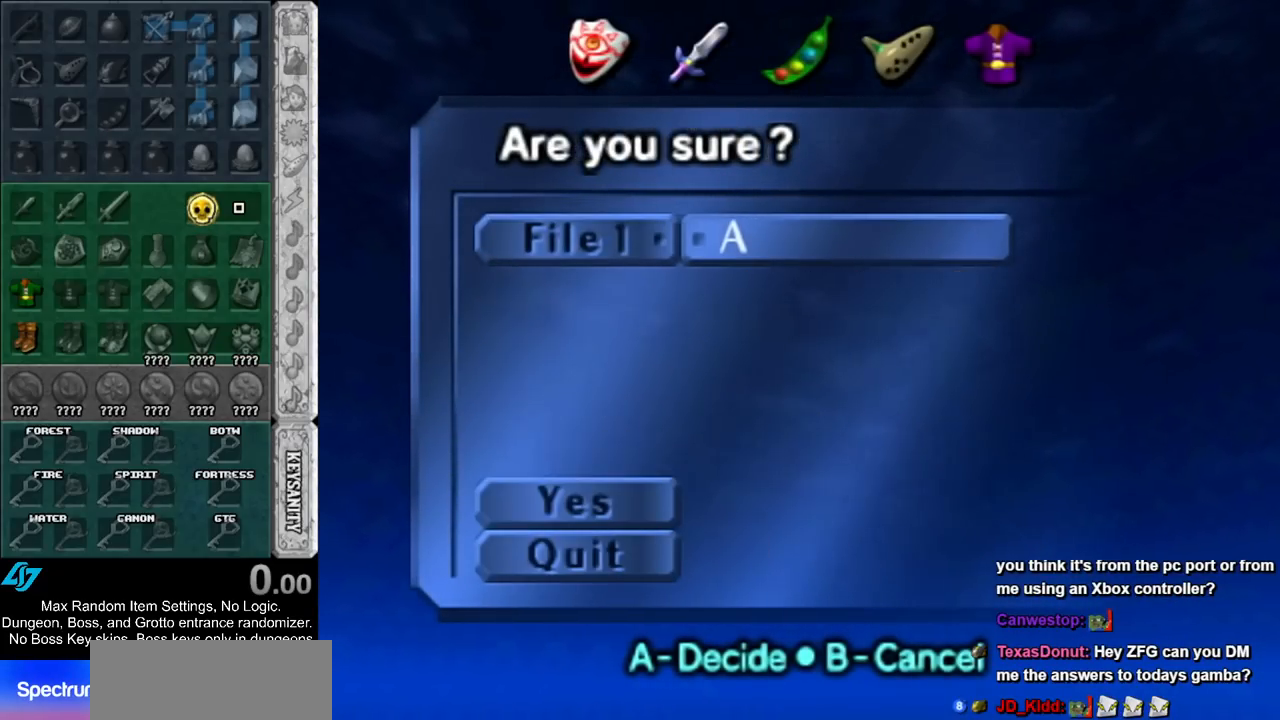
{"buttons": [], "left_stick": "center", "right_stick": "center", "events": [[83, "A", "down"], [200, "A", "up"], [267, "A", "down"], [383, "A", "up"]]}
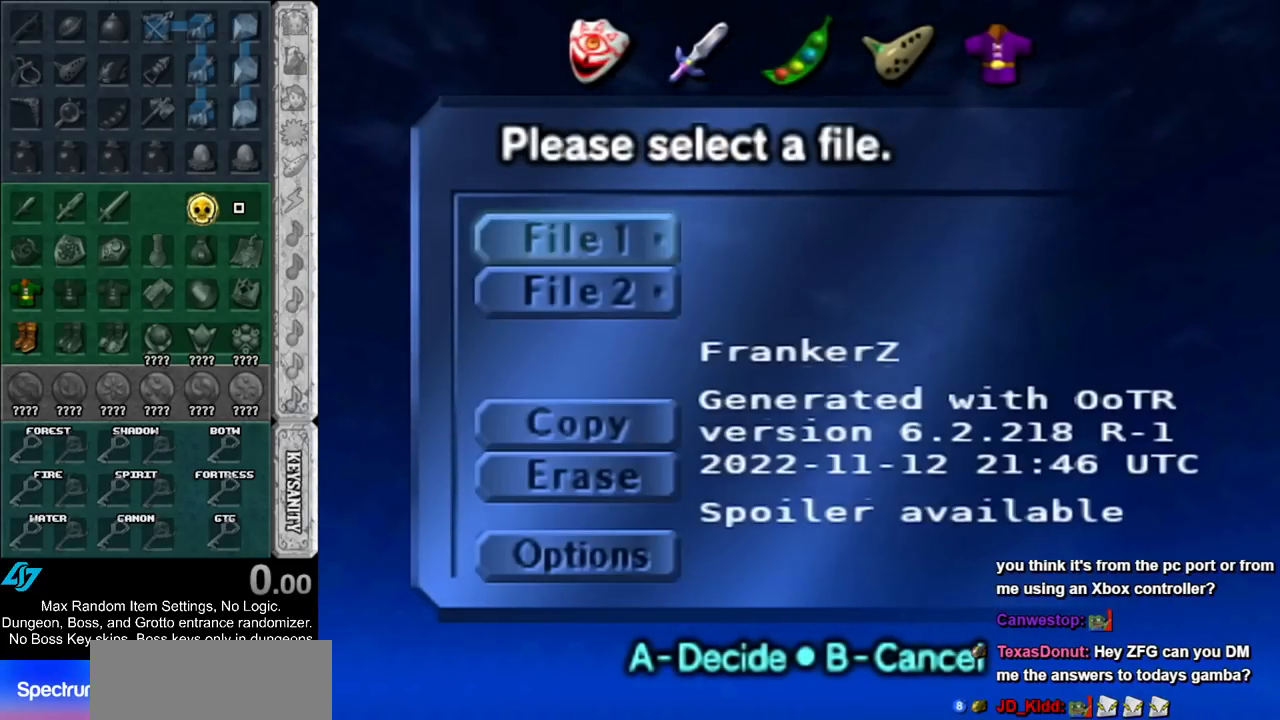
{"buttons": [], "left_stick": "center", "right_stick": "center", "events": [[117, "A", "down"], [233, "A", "up"]]}
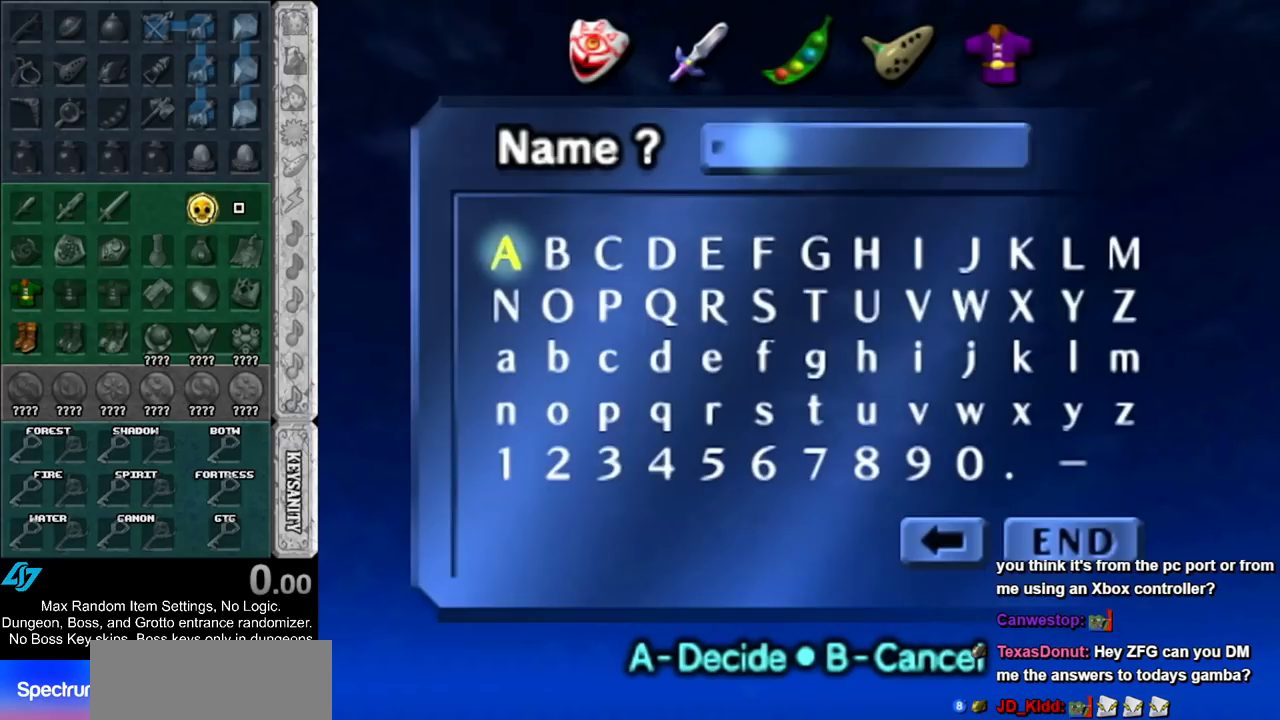
{"buttons": [], "left_stick": "center", "right_stick": "center", "events": [[83, "A", "down"], [200, "left_stick", "left"], [233, "A", "up"], [333, "left_stick", "up-left"], [433, "left_stick", "center"]]}
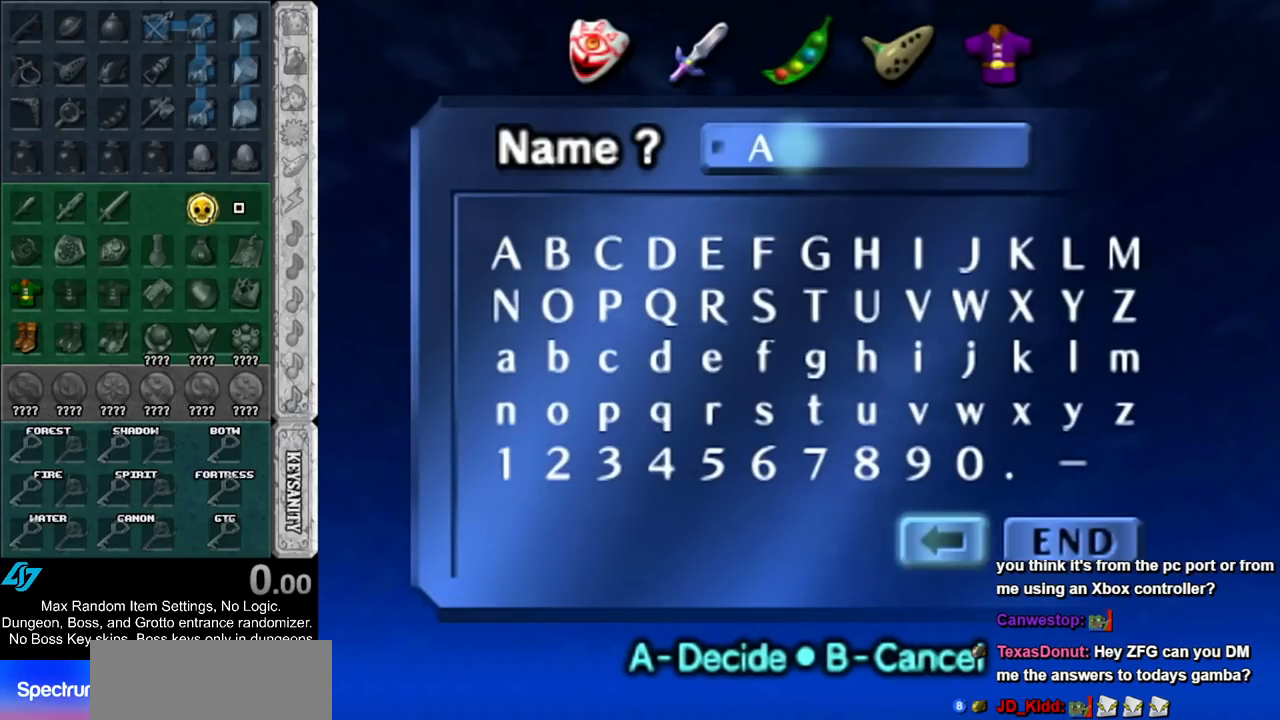
{"buttons": [], "left_stick": "right", "right_stick": "center", "events": [[400, "left_stick", "right"]]}
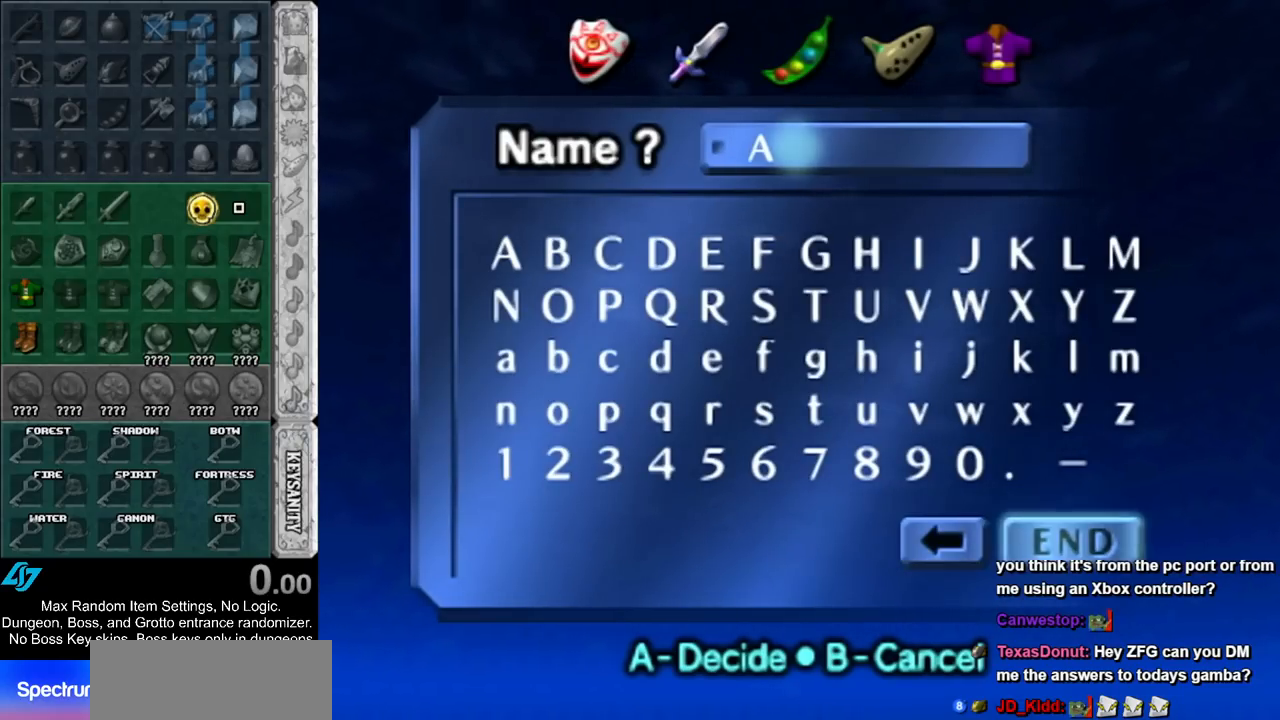
{"buttons": [], "left_stick": "center", "right_stick": "center", "events": [[17, "left_stick", "center"], [300, "A", "down"], [450, "A", "up"]]}